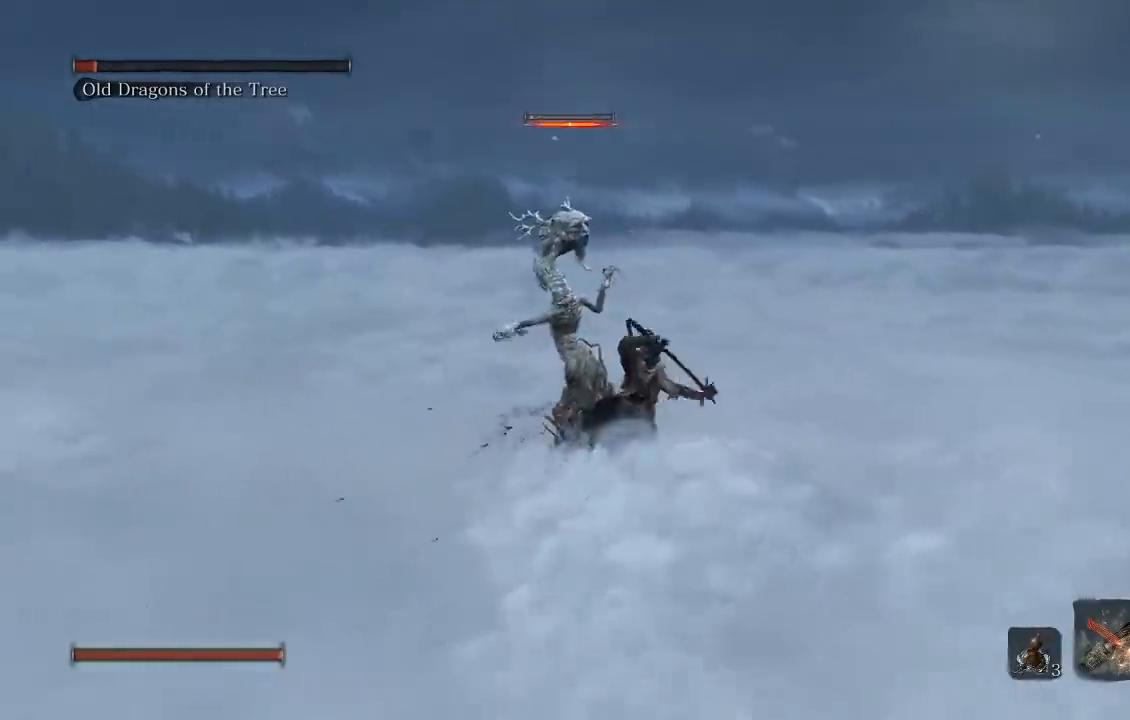
Gameplay with a controller (Xbox layout); each line is a JSON object with the inputs held at the frame after it (dt_ms = milliseconds from this image to that frame). "button_events" lists button changes between this image and that frame as [ms after this image, input, new state], when the widget could be followed in between (sticks are given only as held states). Not read: L2 R2.
{"dt_ms": 500, "buttons": [], "left_stick": "up", "right_stick": "center", "button_events": [[33, "R1", "up"], [117, "R1", "down"], [217, "R1", "up"], [283, "R1", "down"], [400, "R1", "up"]]}
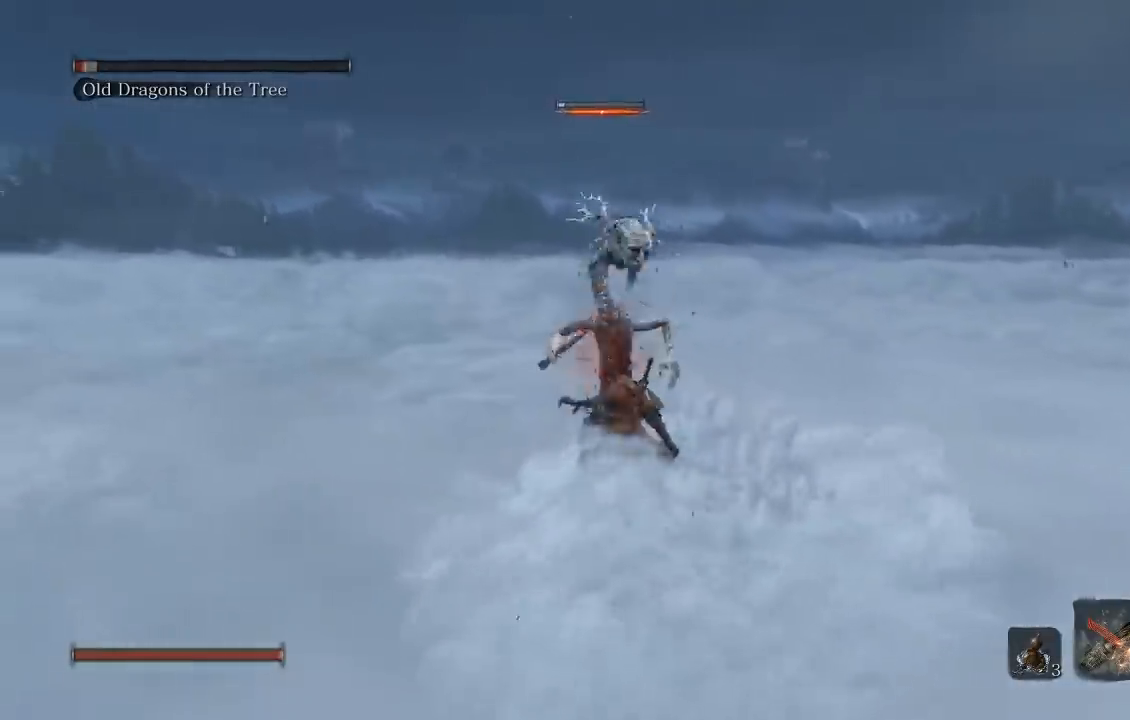
{"dt_ms": 500, "buttons": [], "left_stick": "up", "right_stick": "right", "button_events": []}
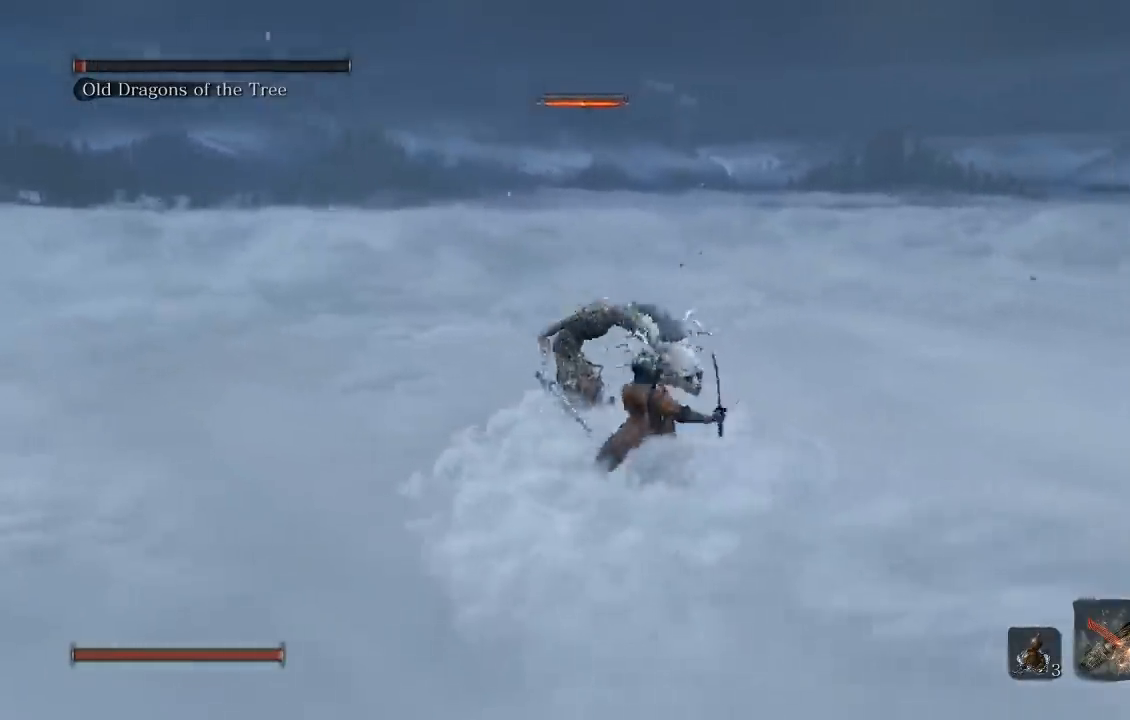
{"dt_ms": 500, "buttons": [], "left_stick": "up-left", "right_stick": "center", "button_events": []}
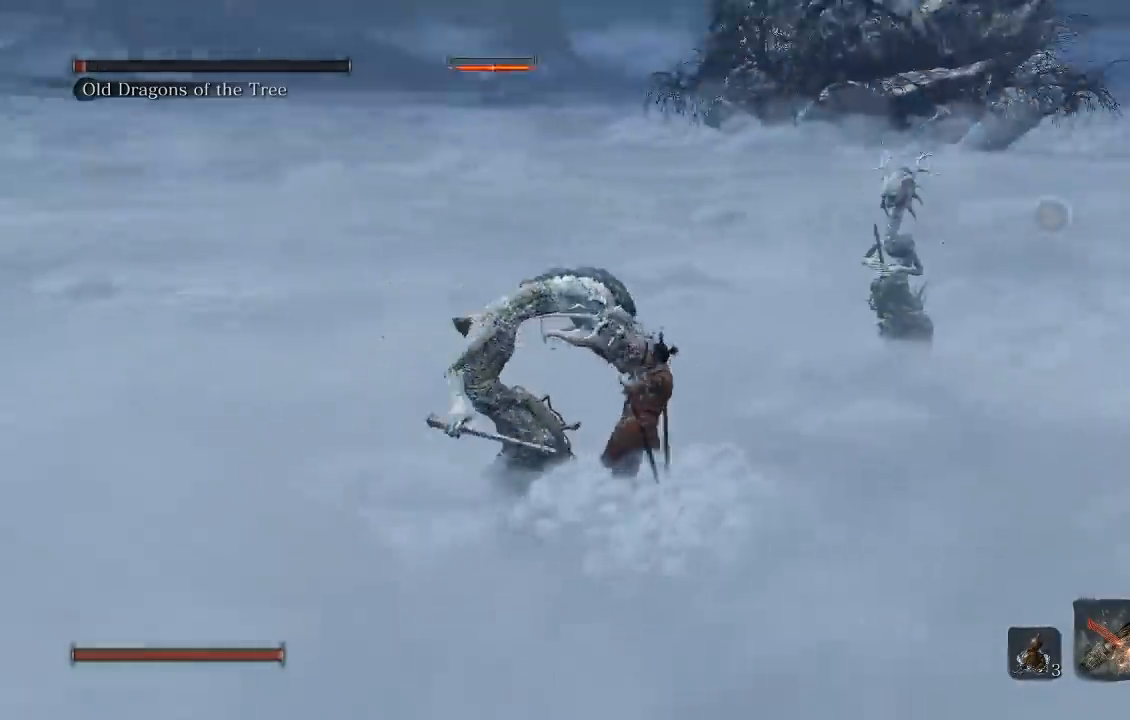
{"dt_ms": 500, "buttons": [], "left_stick": "up", "right_stick": "center", "button_events": []}
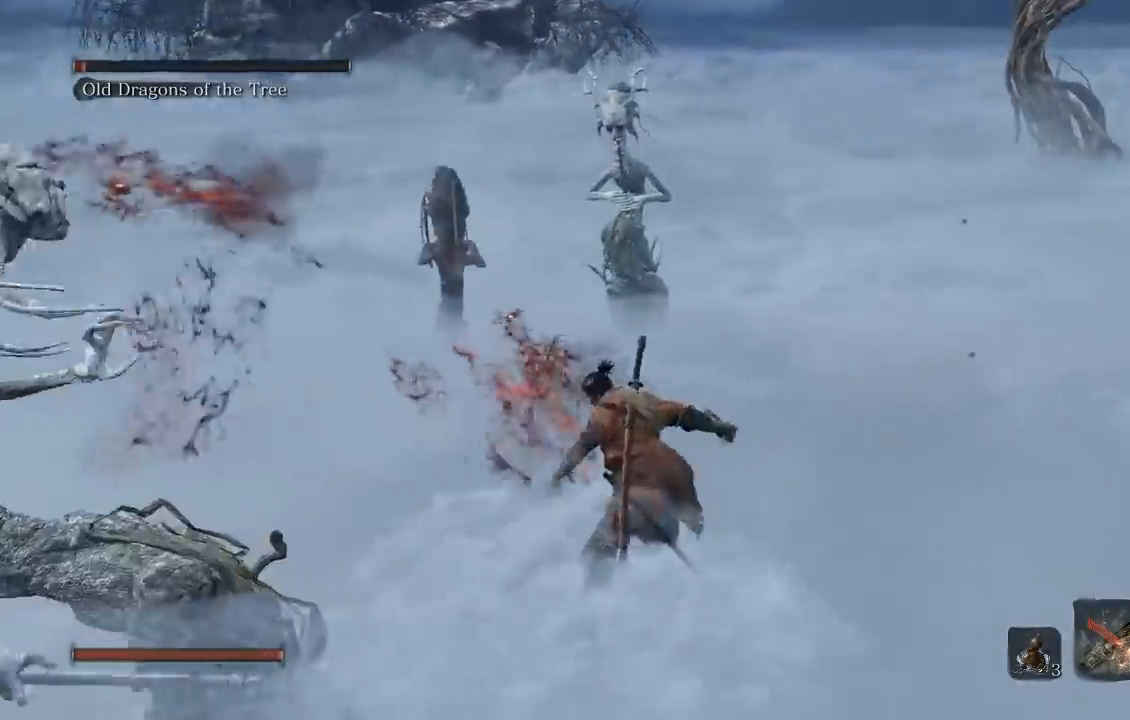
{"dt_ms": 500, "buttons": [], "left_stick": "up", "right_stick": "center", "button_events": []}
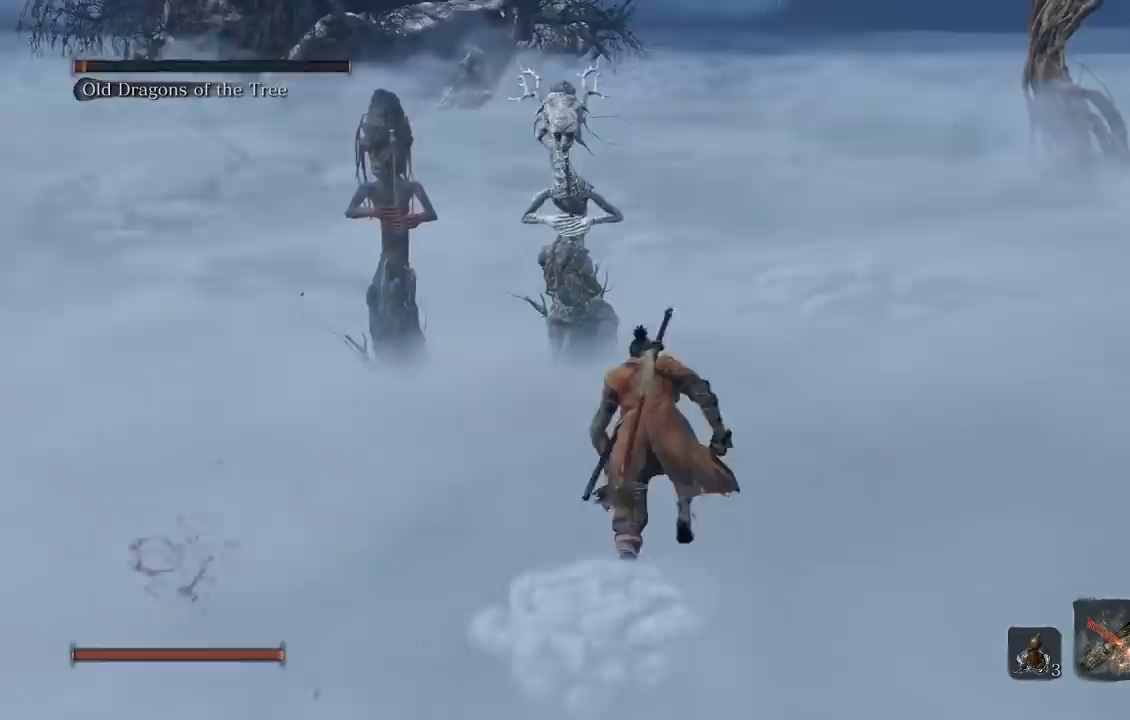
{"dt_ms": 1000, "buttons": [], "left_stick": "up-left", "right_stick": "center", "button_events": [[17, "R1", "down"], [100, "R1", "up"], [217, "R1", "down"], [300, "R1", "up"], [417, "R1", "down"], [517, "R1", "up"], [650, "R1", "down"], [733, "R1", "up"], [833, "R1", "down"], [933, "R1", "up"]]}
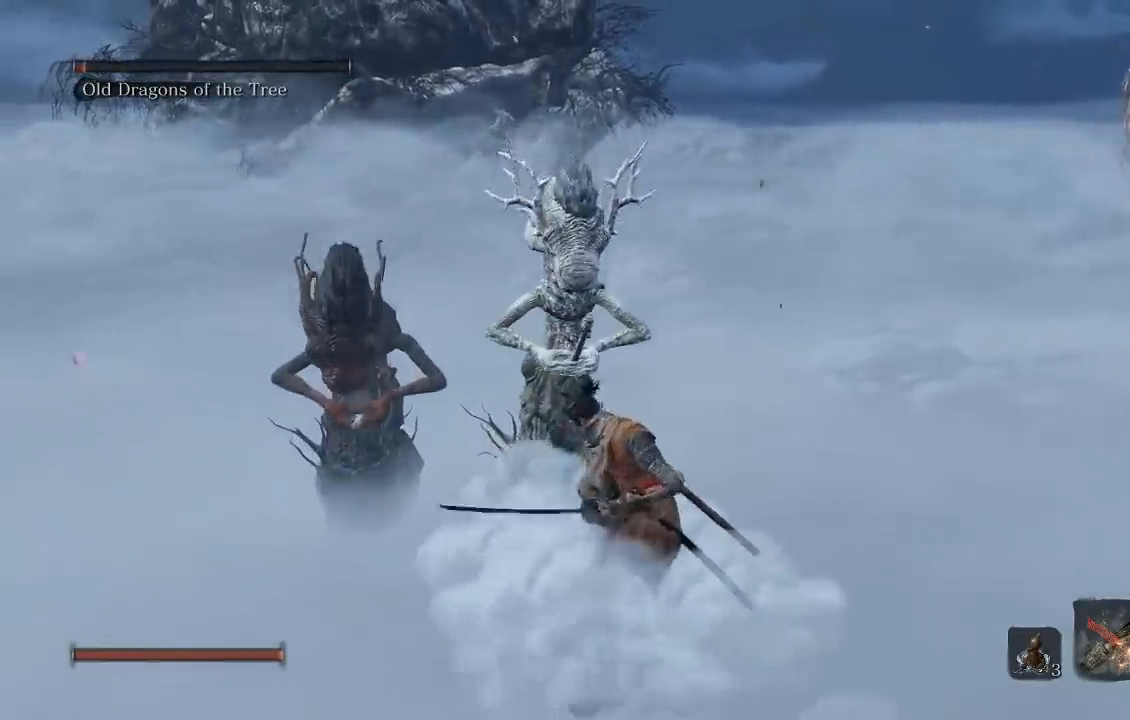
{"dt_ms": 1000, "buttons": [], "left_stick": "up", "right_stick": "center", "button_events": [[50, "R1", "down"], [117, "R1", "up"], [233, "R1", "down"], [317, "R1", "up"], [433, "R1", "down"], [517, "R1", "up"], [617, "R1", "down"], [717, "R1", "up"]]}
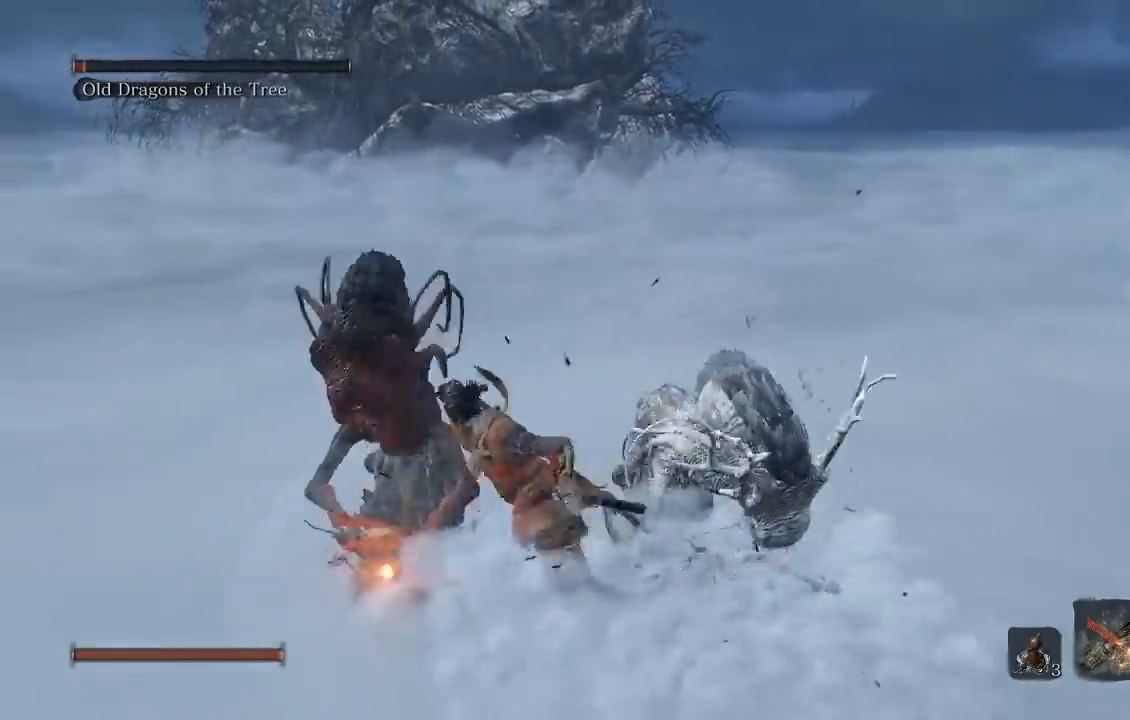
{"dt_ms": 500, "buttons": [], "left_stick": "up-left", "right_stick": "center", "button_events": [[83, "R1", "down"], [200, "R1", "up"]]}
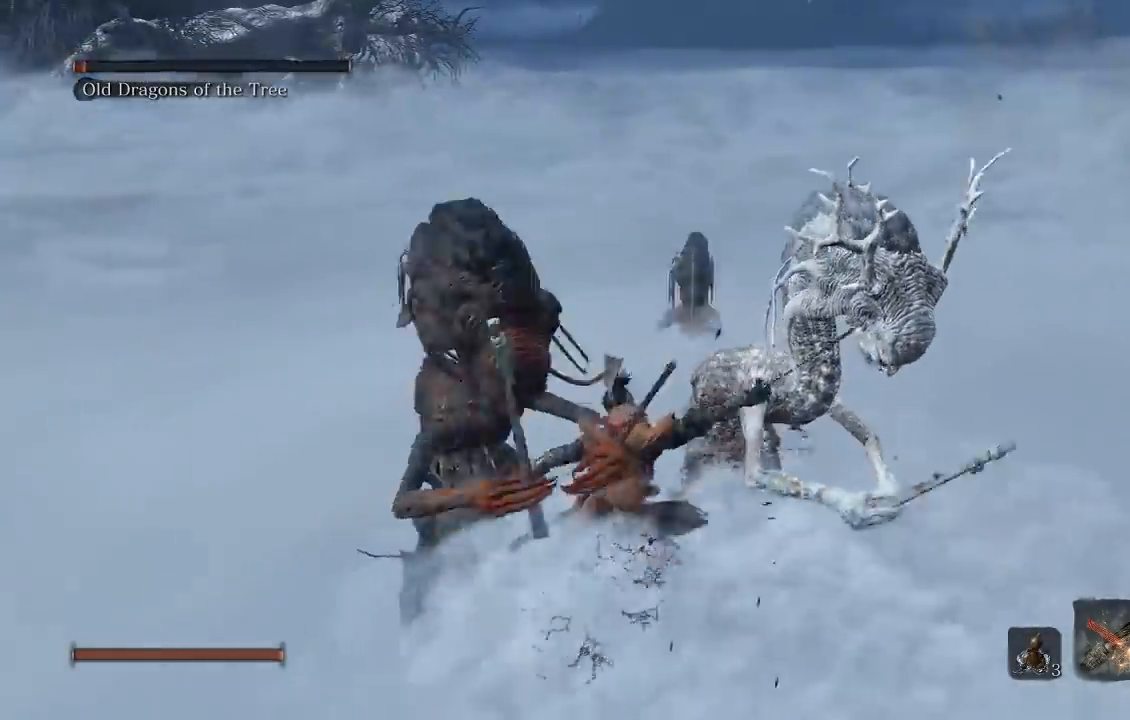
{"dt_ms": 500, "buttons": ["B"], "left_stick": "left", "right_stick": "center", "button_events": [[67, "B", "down"]]}
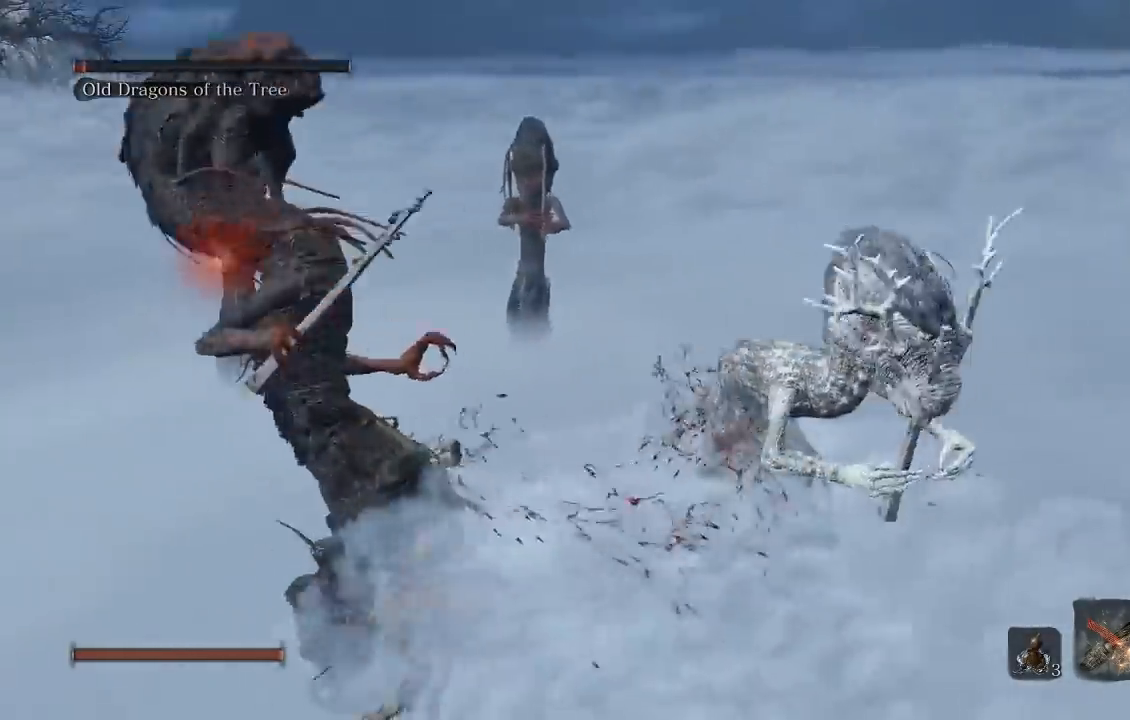
{"dt_ms": 500, "buttons": ["B"], "left_stick": "left", "right_stick": "right", "button_events": []}
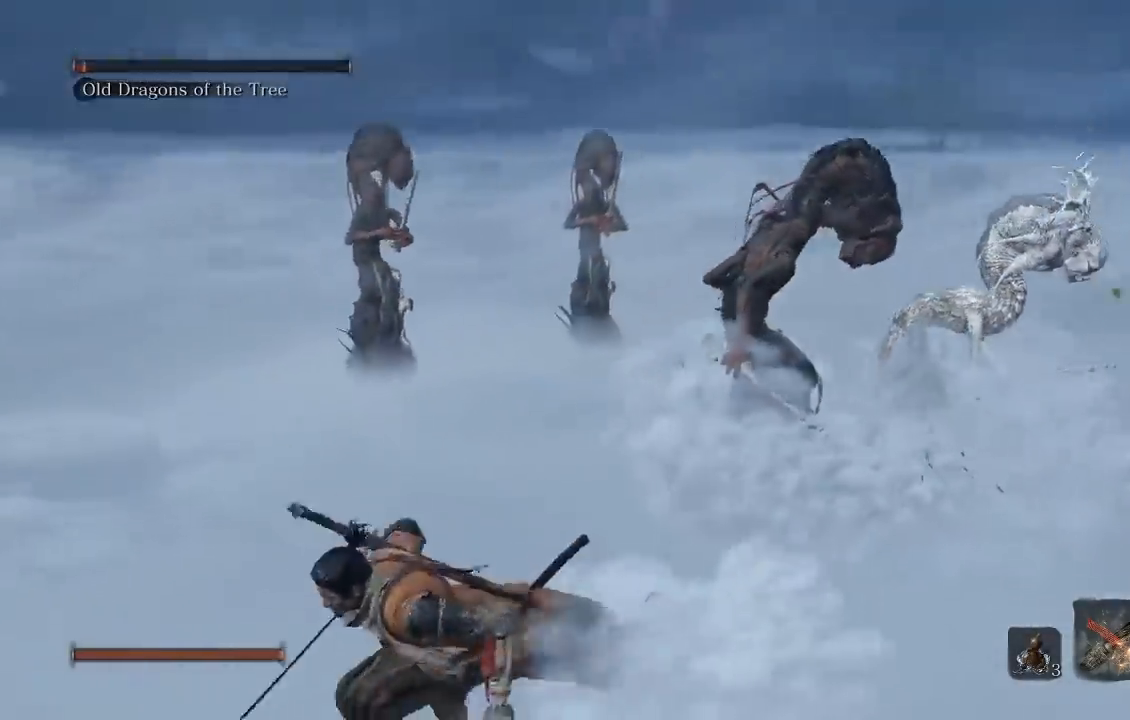
{"dt_ms": 500, "buttons": ["B"], "left_stick": "left", "right_stick": "right", "button_events": []}
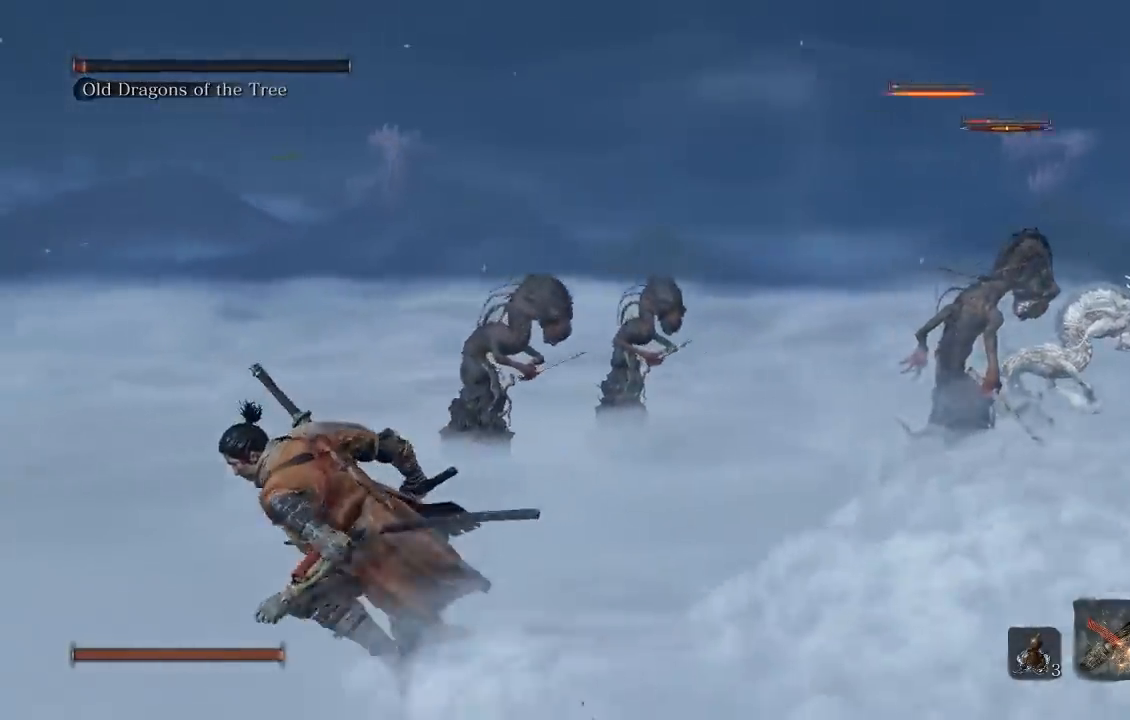
{"dt_ms": 500, "buttons": ["B"], "left_stick": "up-left", "right_stick": "right", "button_events": []}
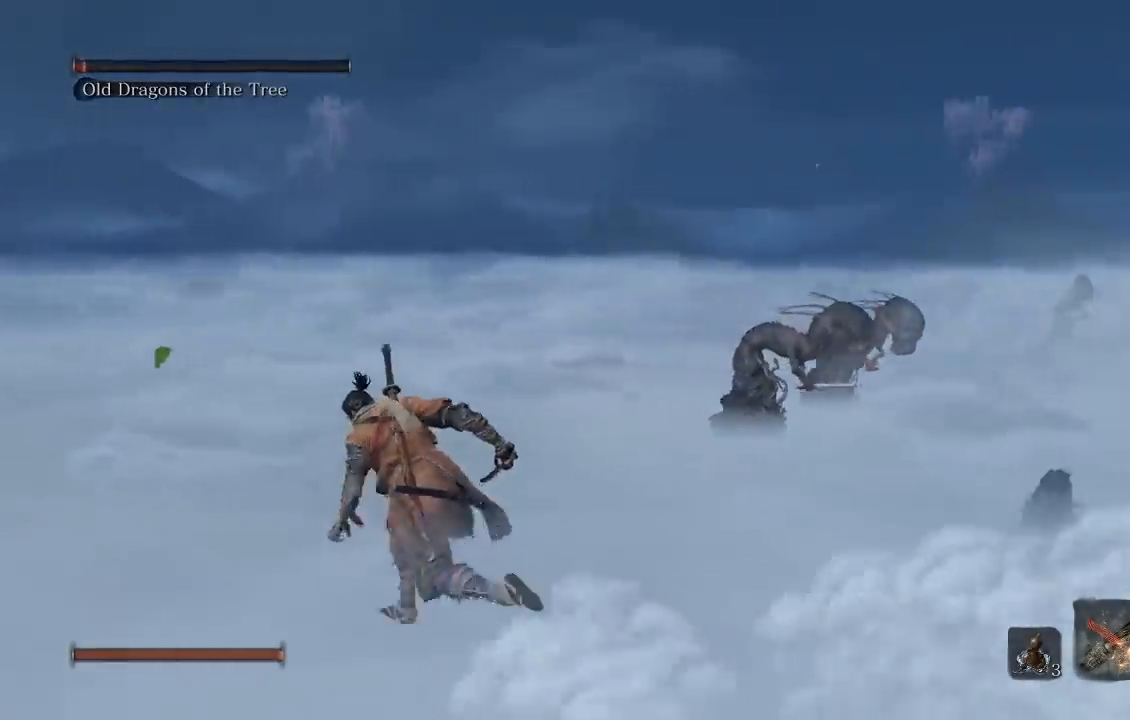
{"dt_ms": 500, "buttons": ["B"], "left_stick": "left", "right_stick": "right", "button_events": []}
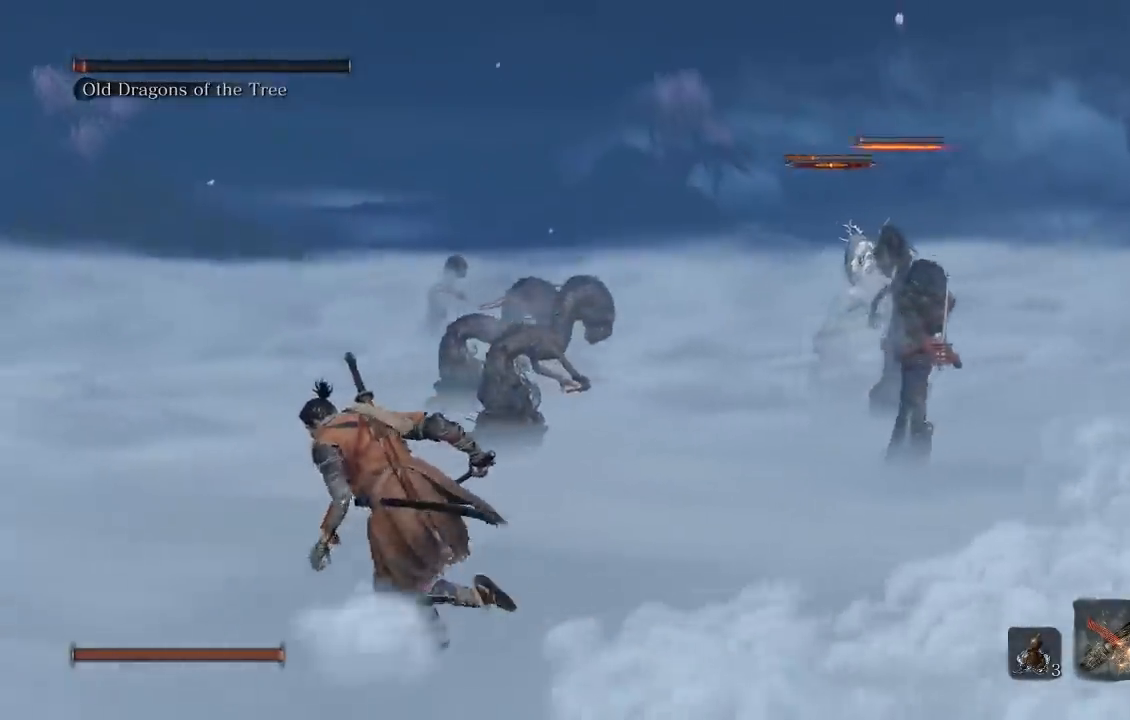
{"dt_ms": 500, "buttons": ["B"], "left_stick": "up-left", "right_stick": "right", "button_events": []}
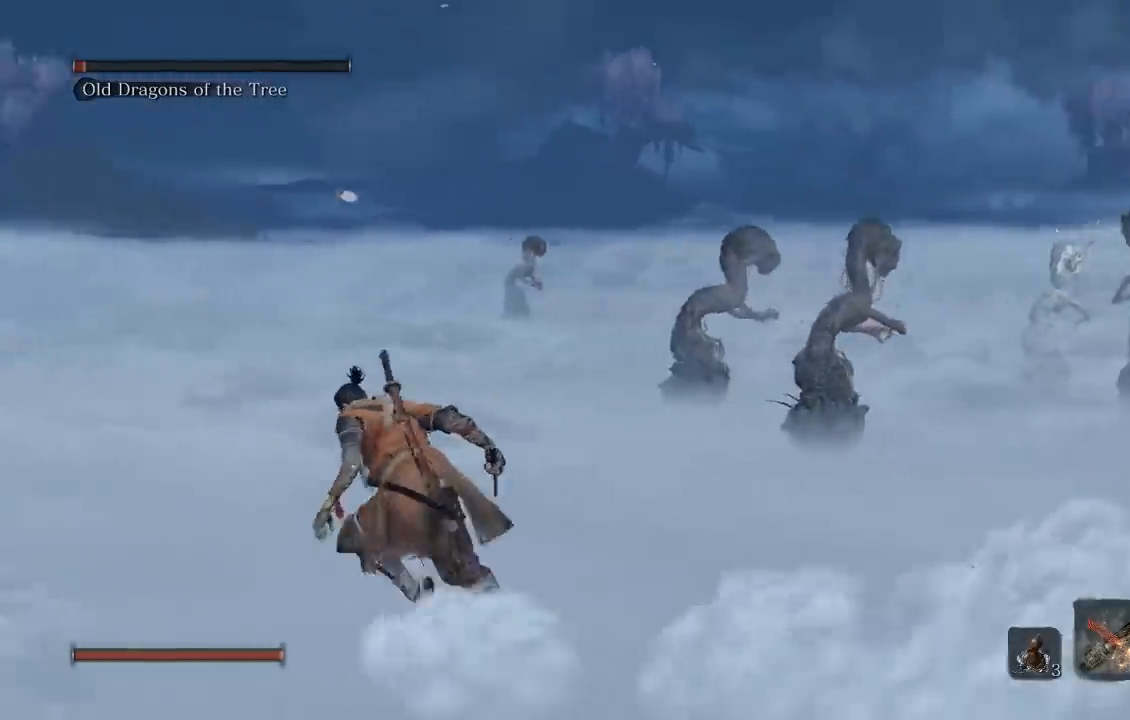
{"dt_ms": 500, "buttons": ["B"], "left_stick": "left", "right_stick": "right", "button_events": []}
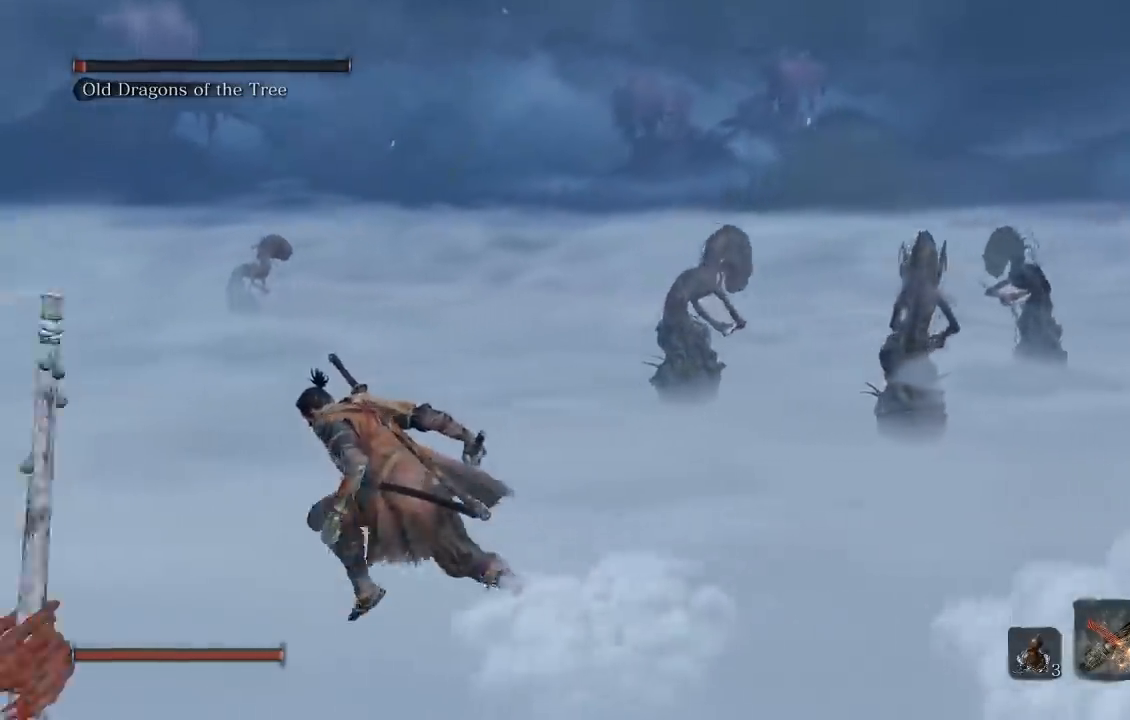
{"dt_ms": 500, "buttons": ["B"], "left_stick": "left", "right_stick": "right", "button_events": []}
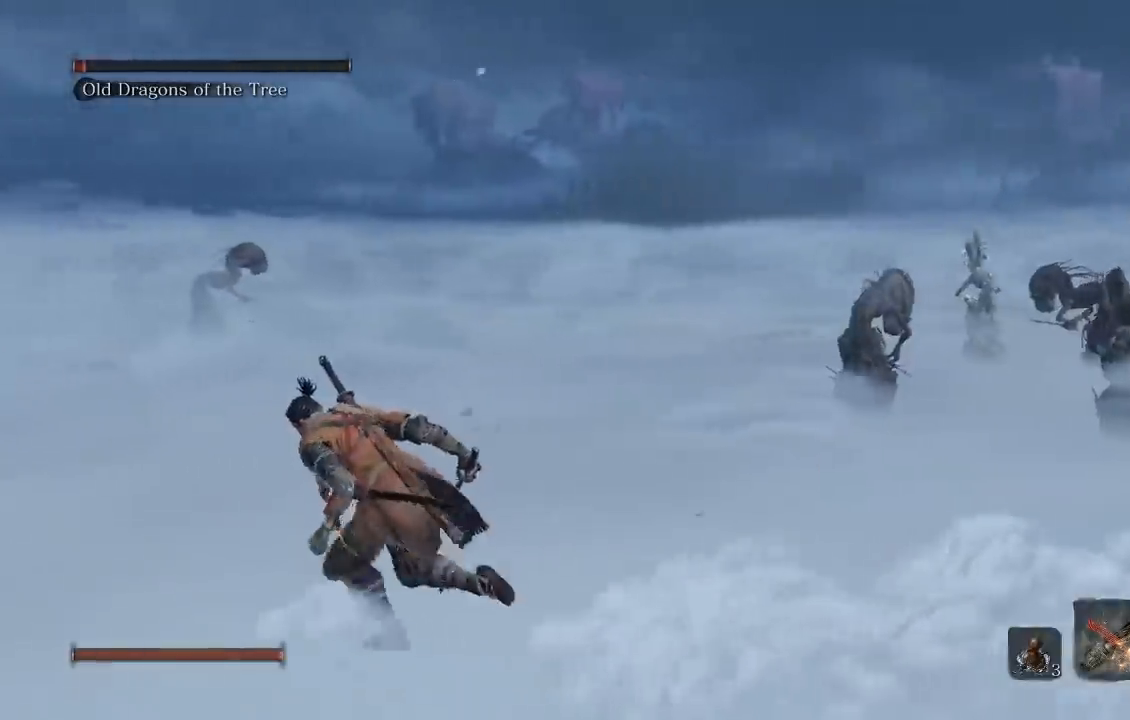
{"dt_ms": 500, "buttons": ["B"], "left_stick": "left", "right_stick": "right", "button_events": []}
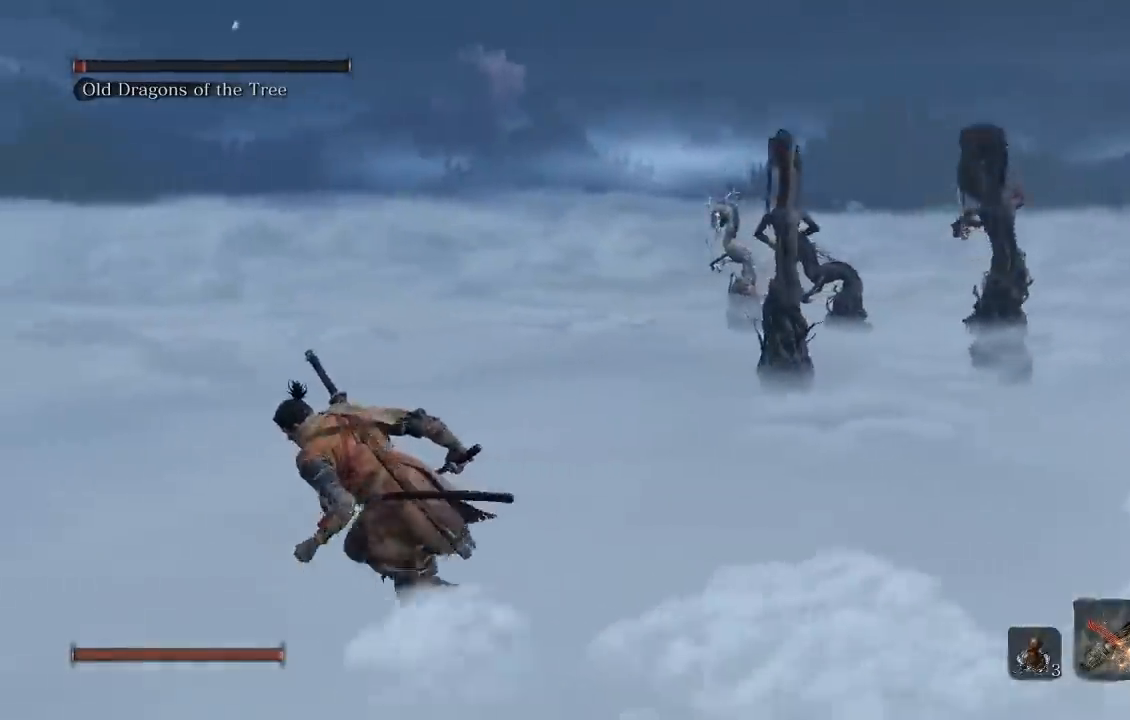
{"dt_ms": 500, "buttons": ["B"], "left_stick": "left", "right_stick": "right", "button_events": []}
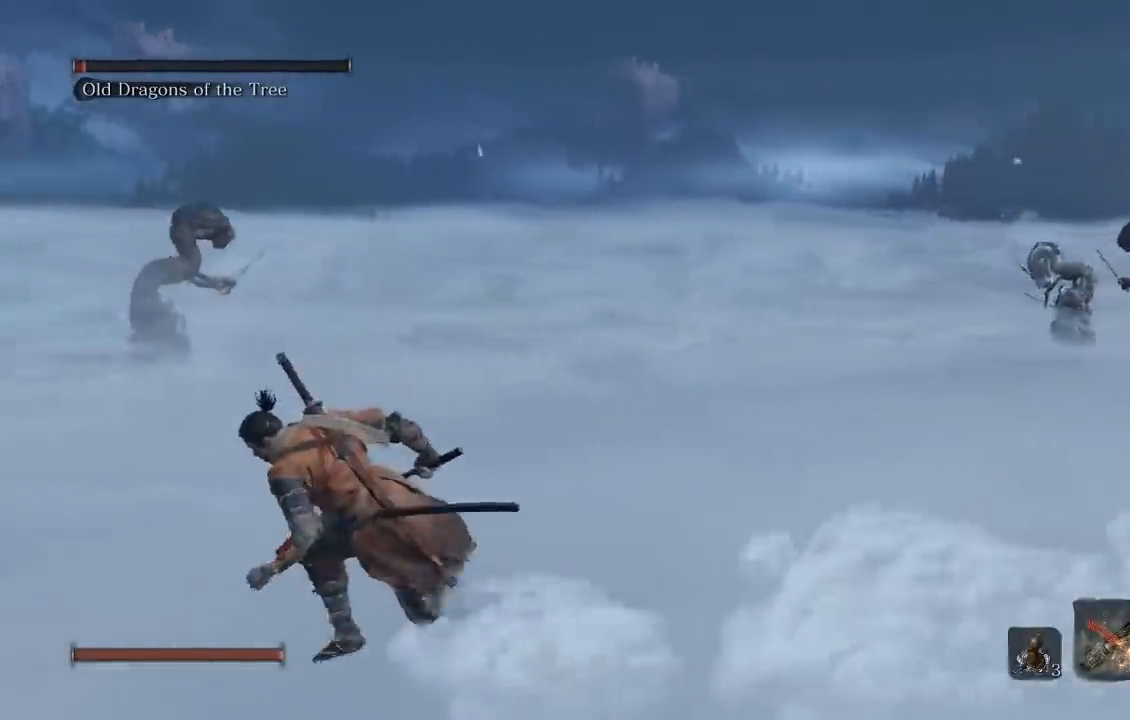
{"dt_ms": 500, "buttons": ["B"], "left_stick": "left", "right_stick": "right", "button_events": []}
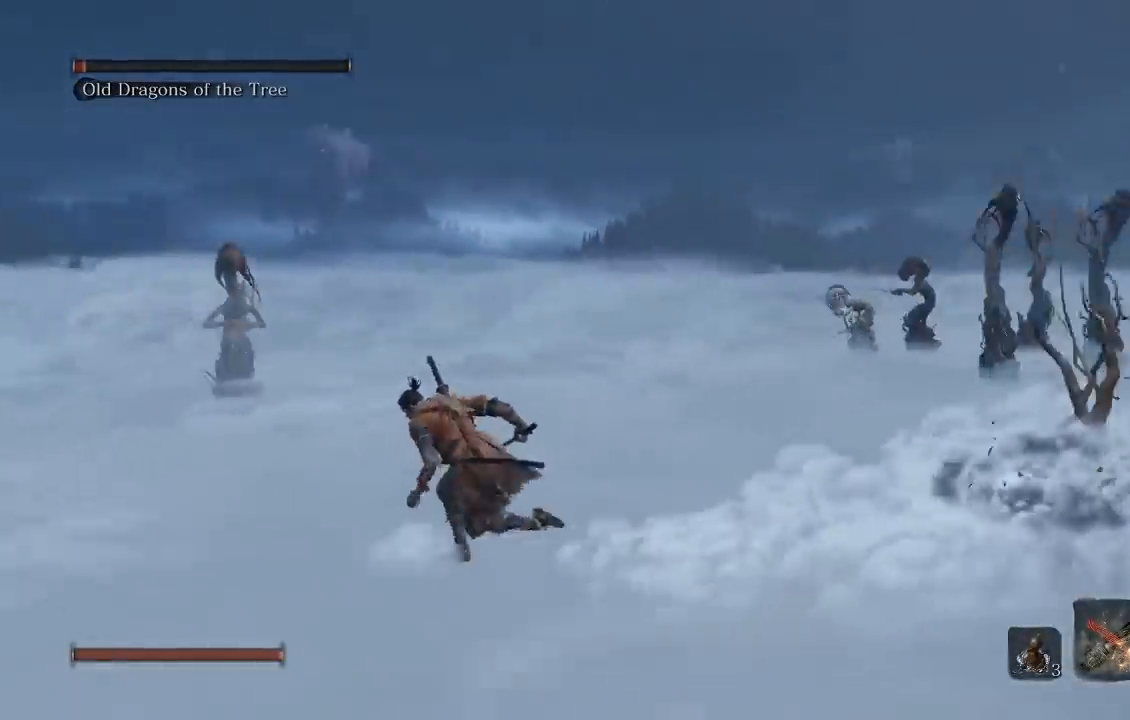
{"dt_ms": 500, "buttons": ["B"], "left_stick": "left", "right_stick": "right", "button_events": []}
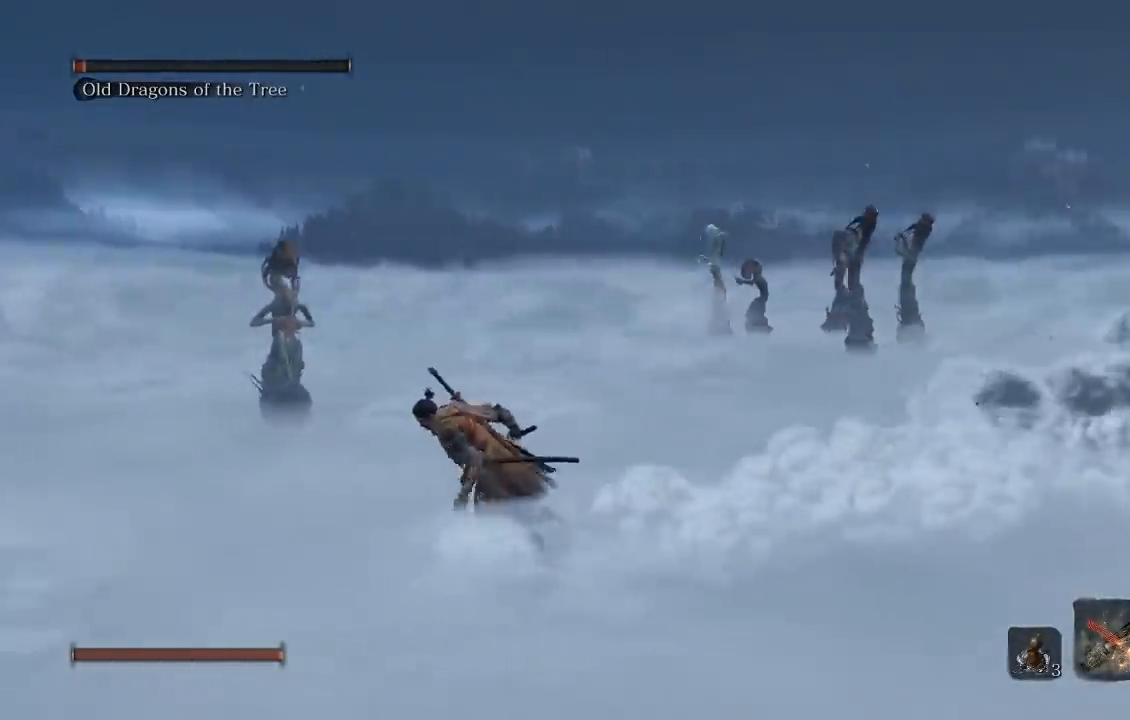
{"dt_ms": 500, "buttons": ["B"], "left_stick": "down-left", "right_stick": "center", "button_events": []}
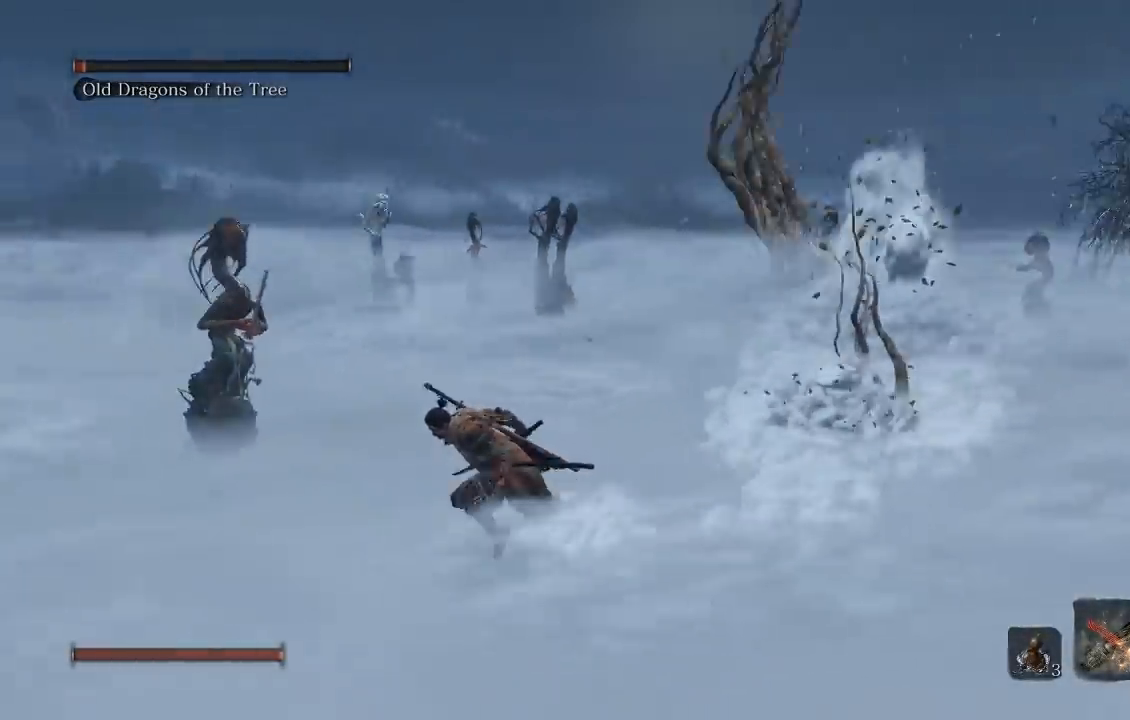
{"dt_ms": 500, "buttons": ["B"], "left_stick": "down-left", "right_stick": "center", "button_events": []}
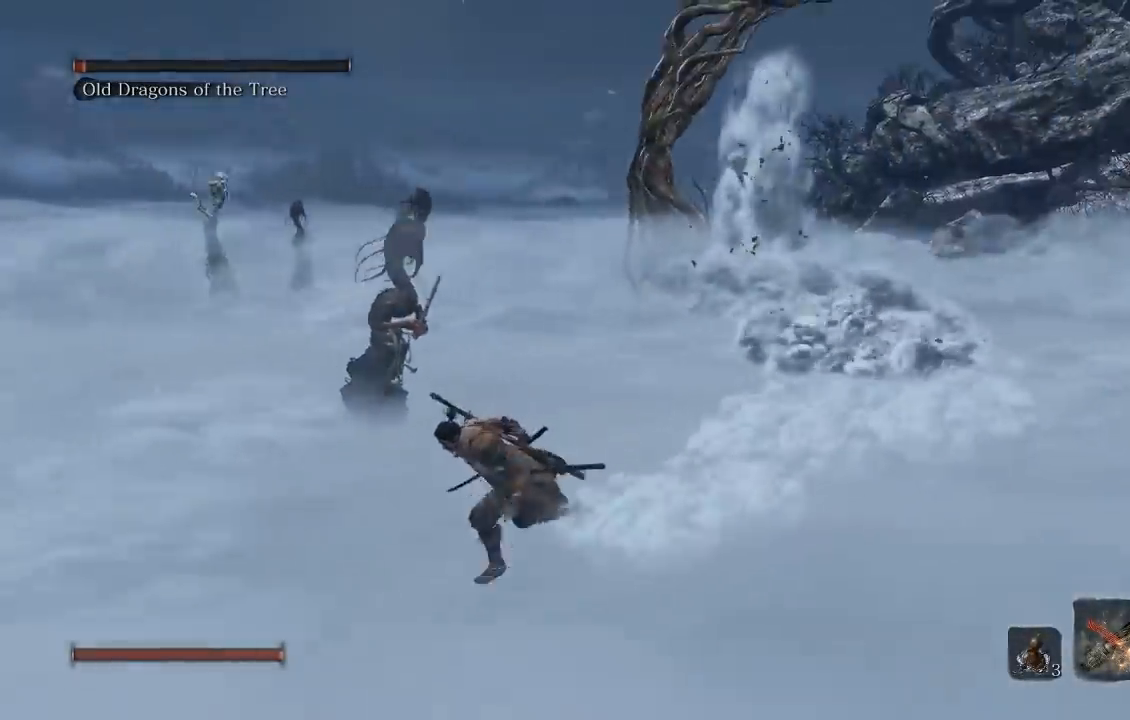
{"dt_ms": 500, "buttons": ["B"], "left_stick": "up-left", "right_stick": "right", "button_events": []}
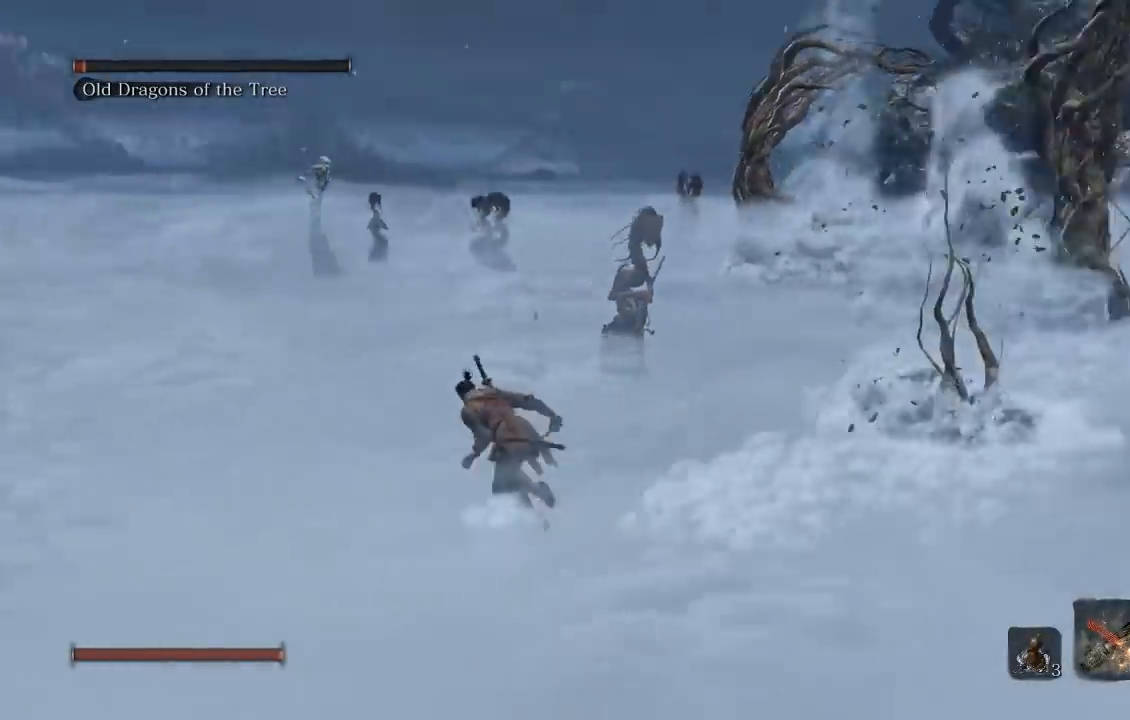
{"dt_ms": 500, "buttons": ["B"], "left_stick": "up-left", "right_stick": "right", "button_events": []}
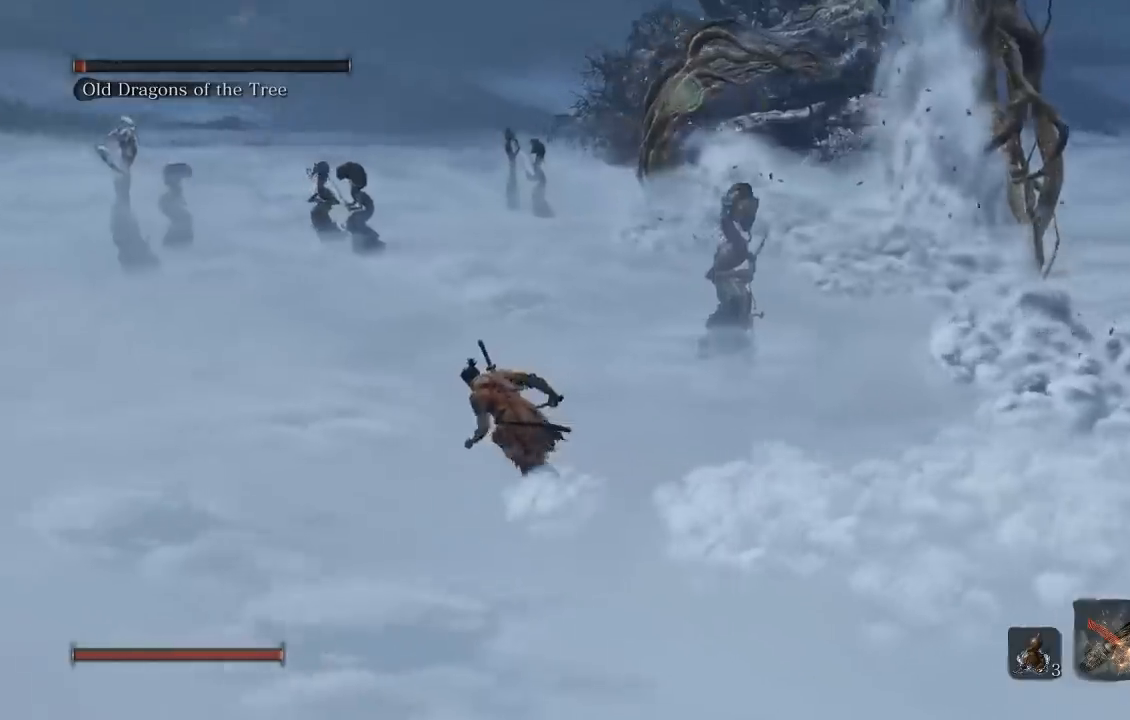
{"dt_ms": 500, "buttons": ["A"], "left_stick": "up", "right_stick": "center", "button_events": [[400, "B", "up"], [500, "A", "down"]]}
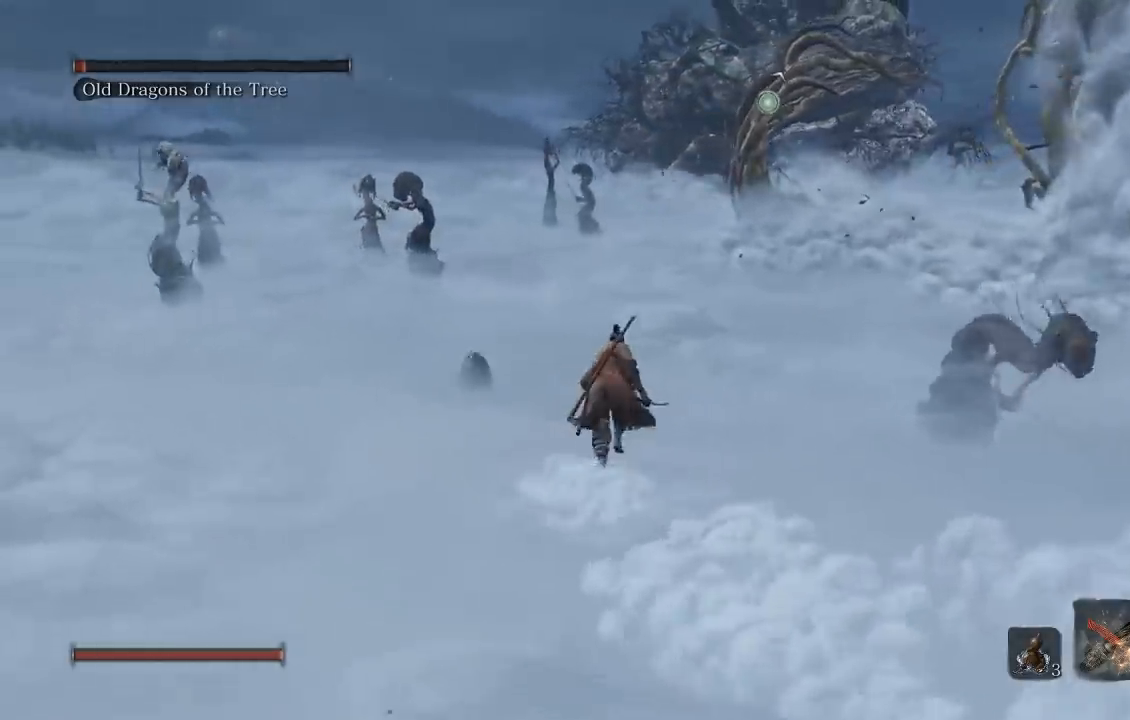
{"dt_ms": 500, "buttons": [], "left_stick": "up", "right_stick": "center", "button_events": [[67, "A", "up"]]}
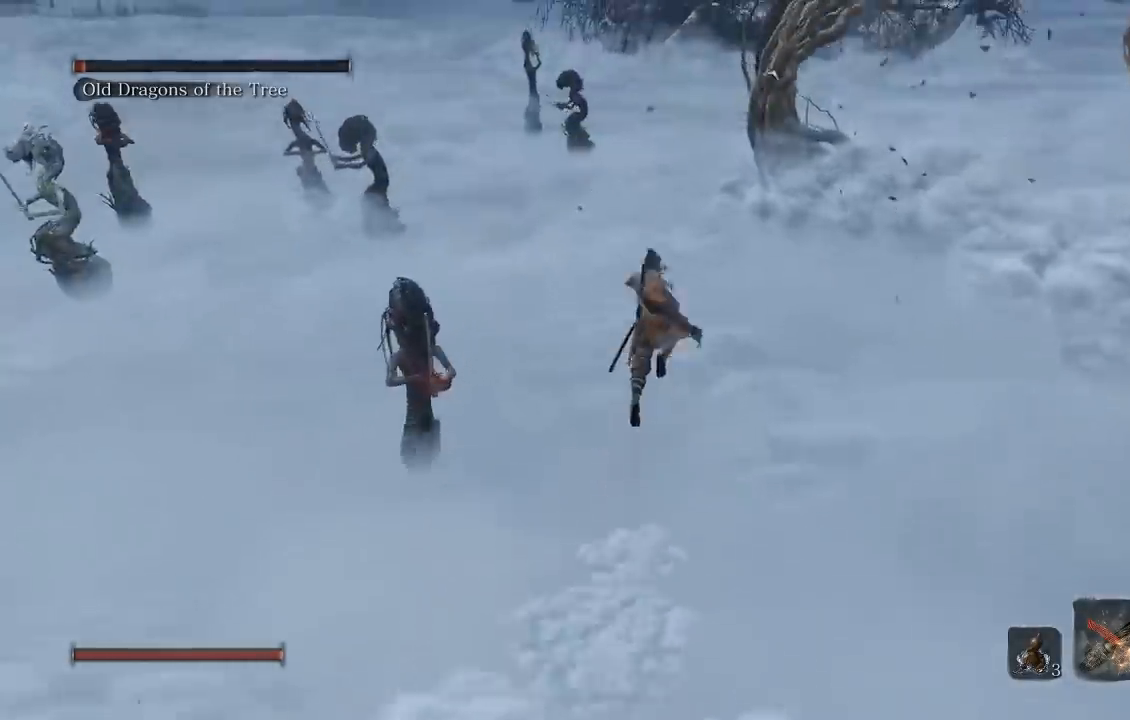
{"dt_ms": 500, "buttons": [], "left_stick": "up", "right_stick": "down", "button_events": []}
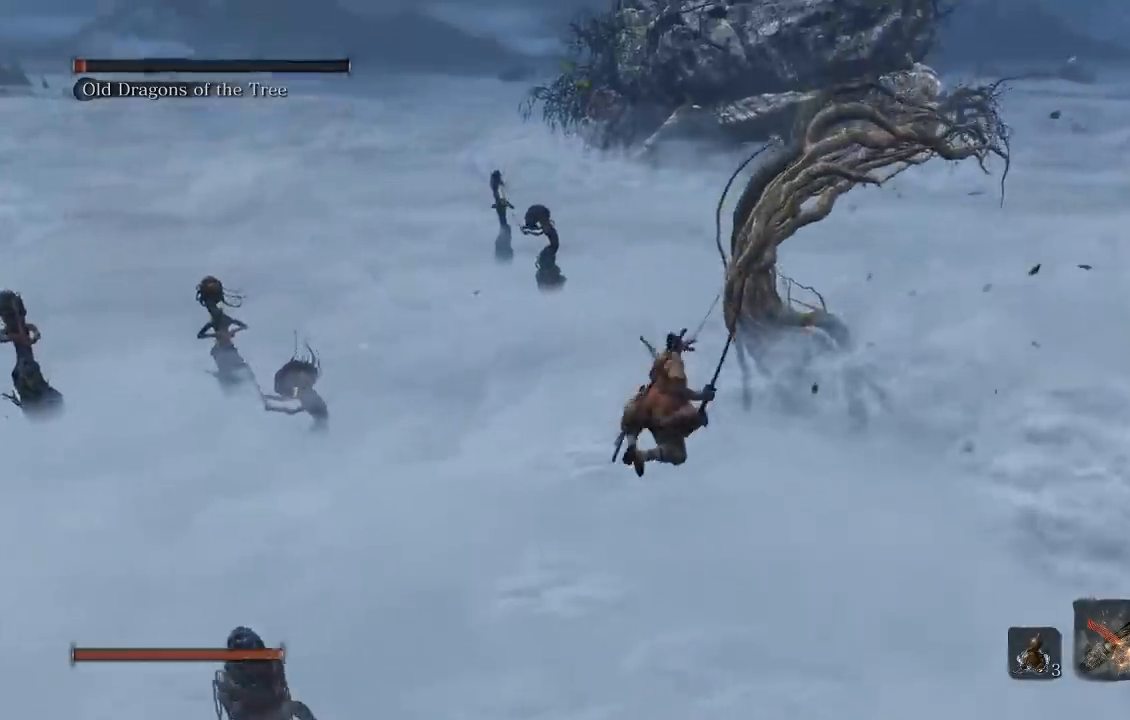
{"dt_ms": 500, "buttons": [], "left_stick": "up", "right_stick": "down", "button_events": []}
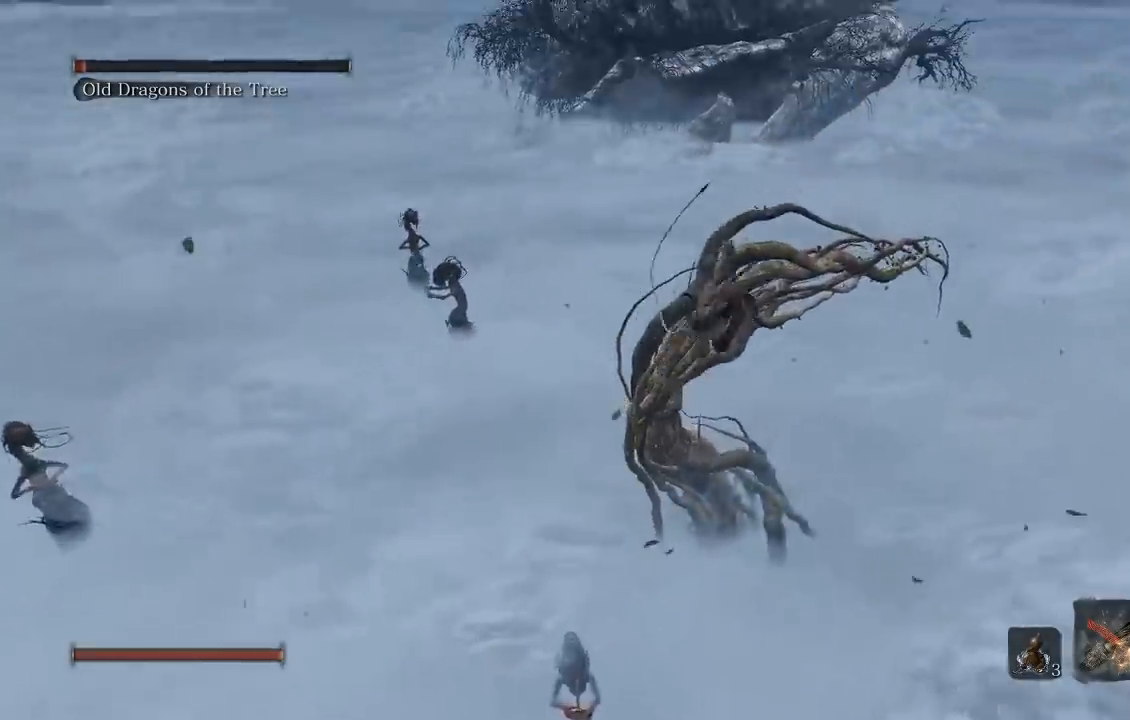
{"dt_ms": 500, "buttons": [], "left_stick": "up", "right_stick": "down-left", "button_events": []}
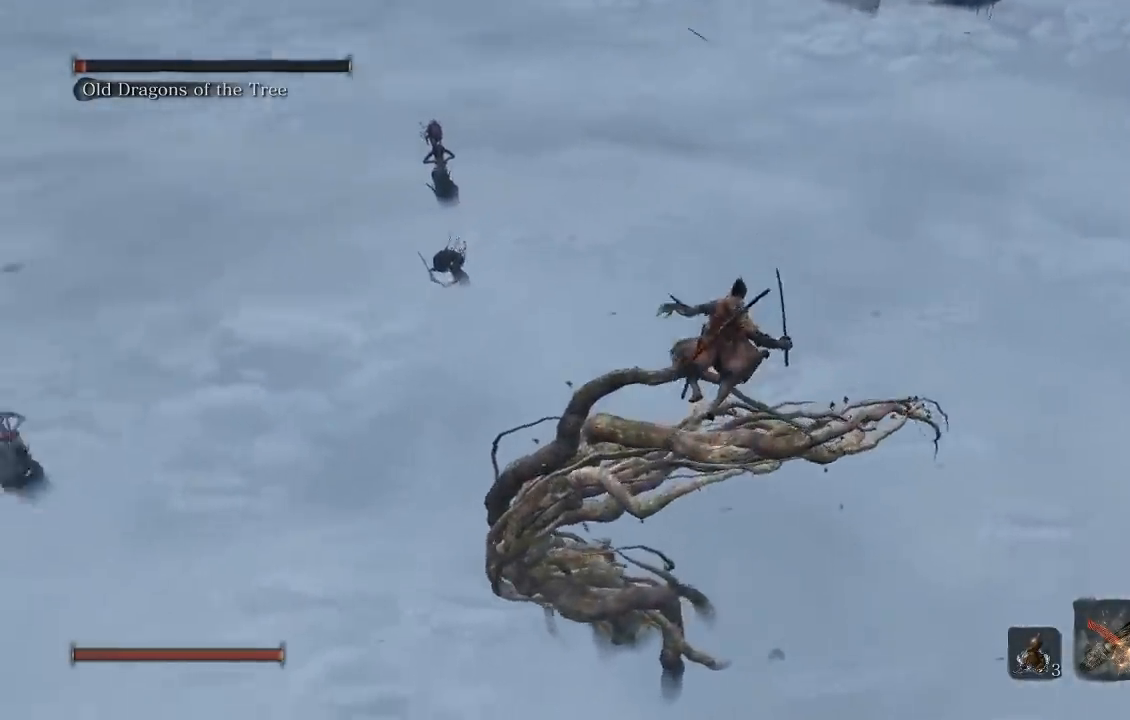
{"dt_ms": 500, "buttons": [], "left_stick": "up", "right_stick": "center", "button_events": []}